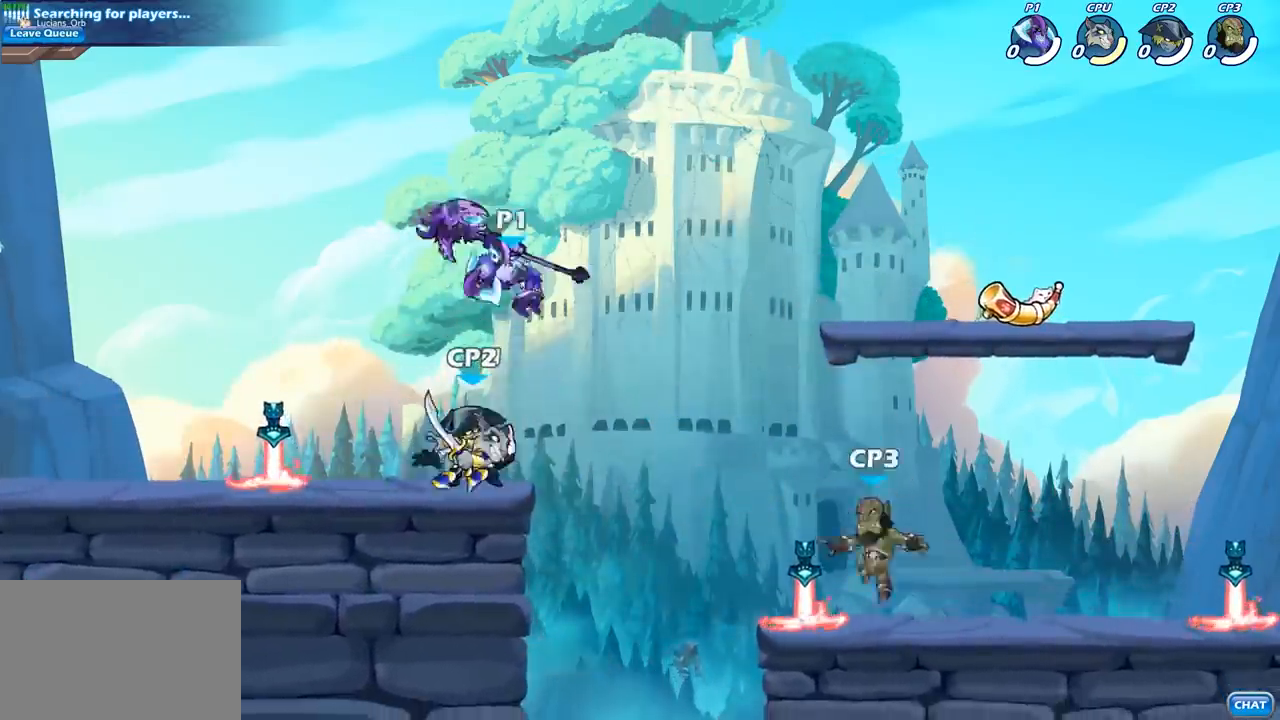
Gameplay with a controller (PlayStation layout); each line is a JSON object with the inputs held at the frame after it. "events" lists button and stick changes between this image and that frame as [ms after this image, input, new state], when the widget could be followed in between.
{"buttons": [], "left_stick": "center", "right_stick": "center", "events": [[450, "CIRCLE", "up"], [500, "left_stick", "center"]]}
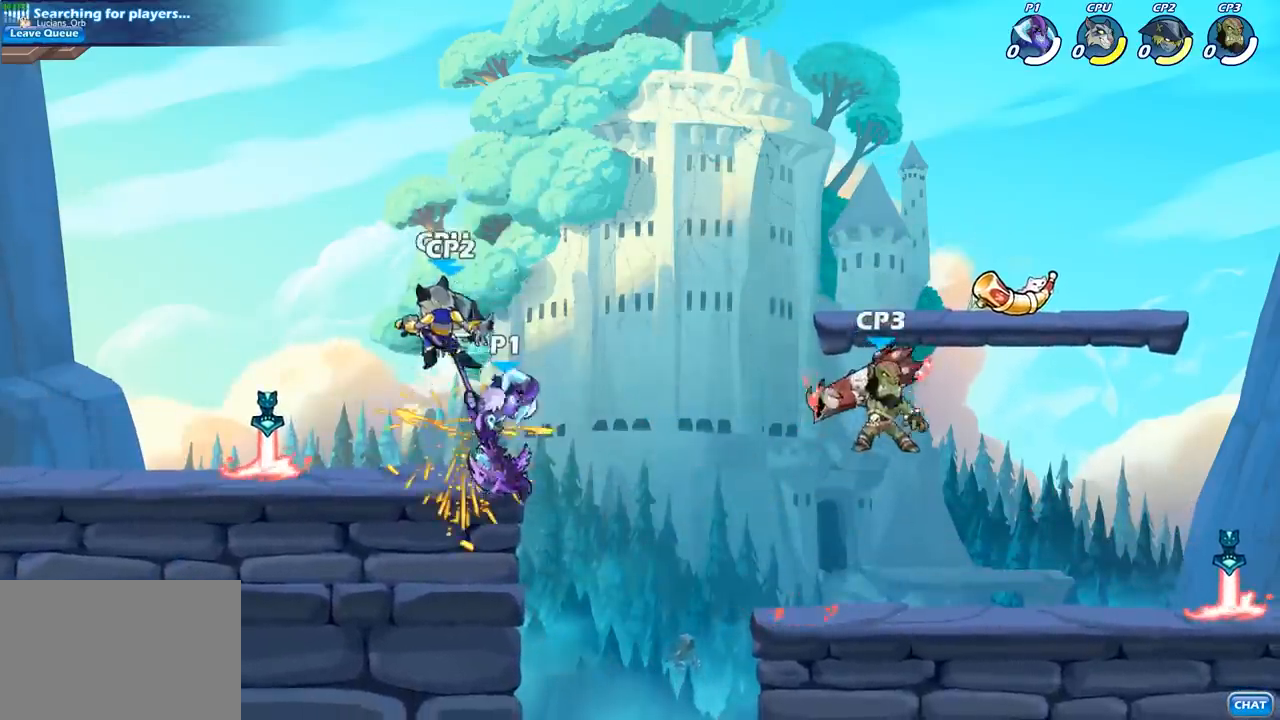
{"buttons": [], "left_stick": "up-left", "right_stick": "center", "events": [[283, "CROSS", "down"], [400, "left_stick", "up-left"], [450, "CROSS", "up"]]}
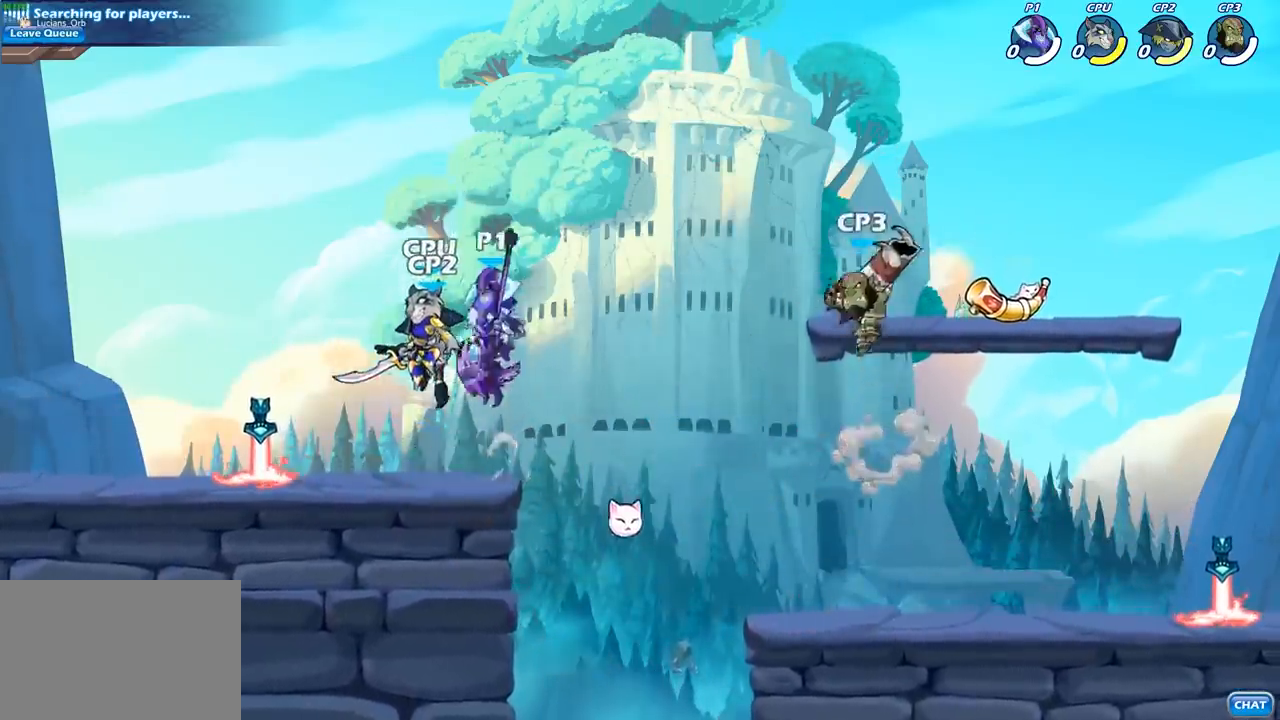
{"buttons": [], "left_stick": "center", "right_stick": "center", "events": [[17, "left_stick", "left"], [117, "left_stick", "down-left"], [217, "SQUARE", "down"], [367, "SQUARE", "up"], [433, "left_stick", "center"]]}
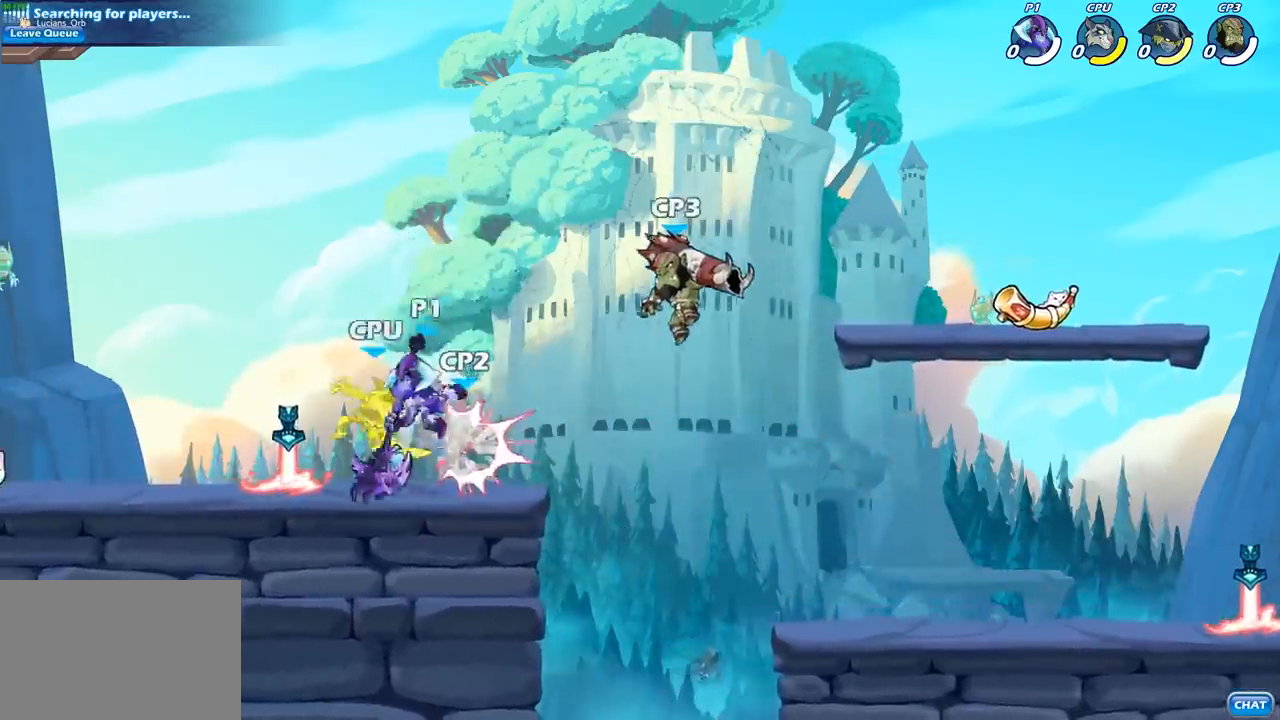
{"buttons": [], "left_stick": "up-left", "right_stick": "center", "events": [[150, "left_stick", "up-left"], [350, "CROSS", "down"], [367, "left_stick", "up"], [467, "CROSS", "up"], [500, "left_stick", "up-left"]]}
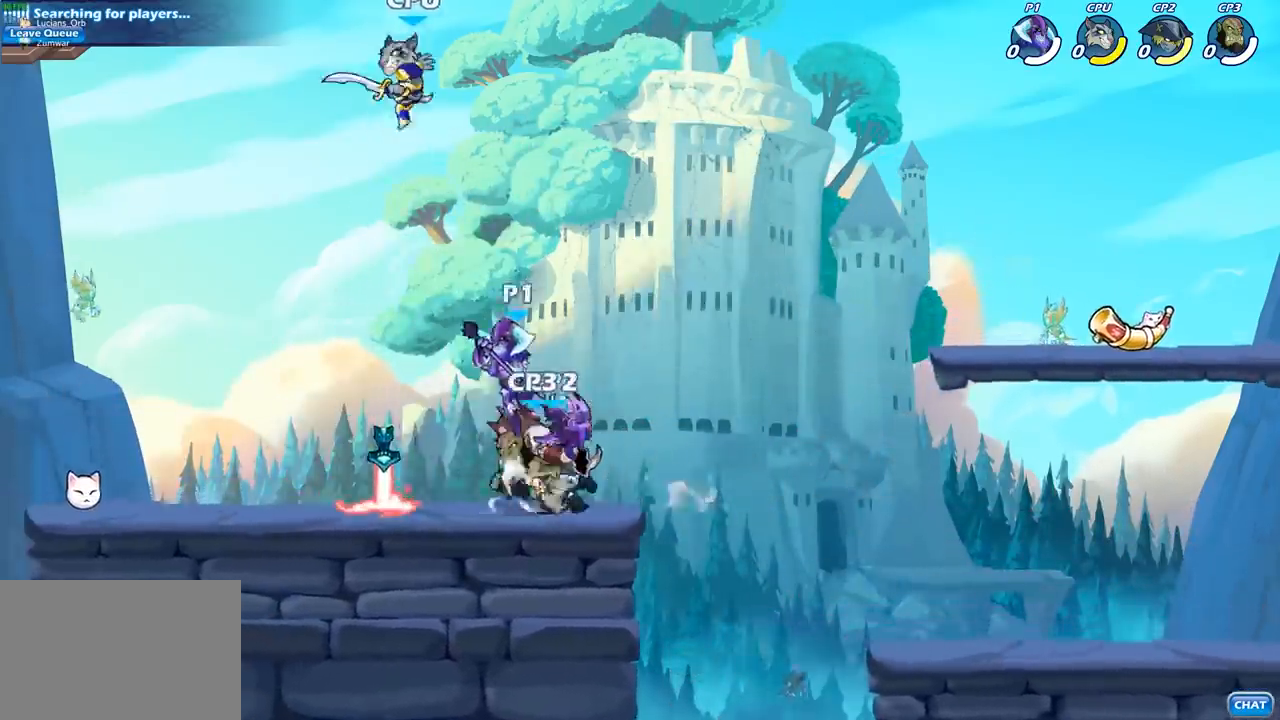
{"buttons": [], "left_stick": "left", "right_stick": "center", "events": [[33, "CROSS", "down"], [117, "SQUARE", "down"], [150, "CROSS", "up"], [233, "SQUARE", "up"], [367, "left_stick", "left"]]}
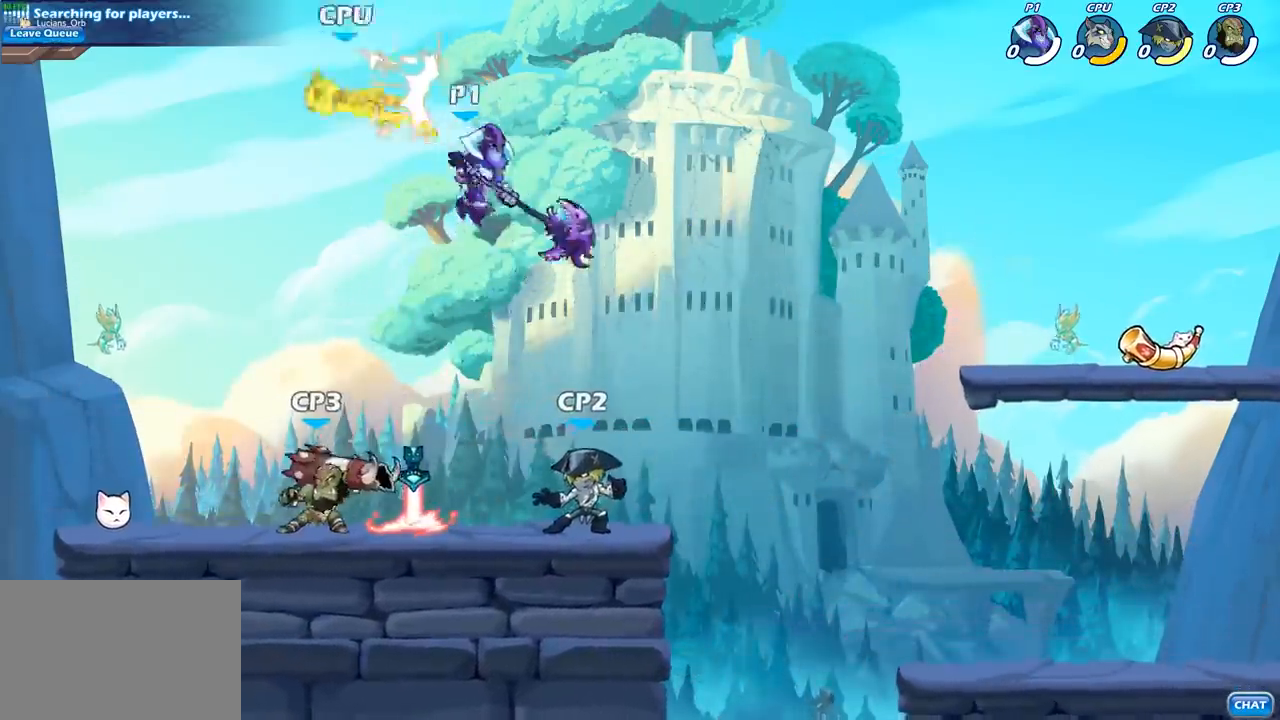
{"buttons": ["R1", "R2"], "left_stick": "center", "right_stick": "center", "events": [[417, "left_stick", "center"], [483, "R2", "down"], [500, "R1", "down"]]}
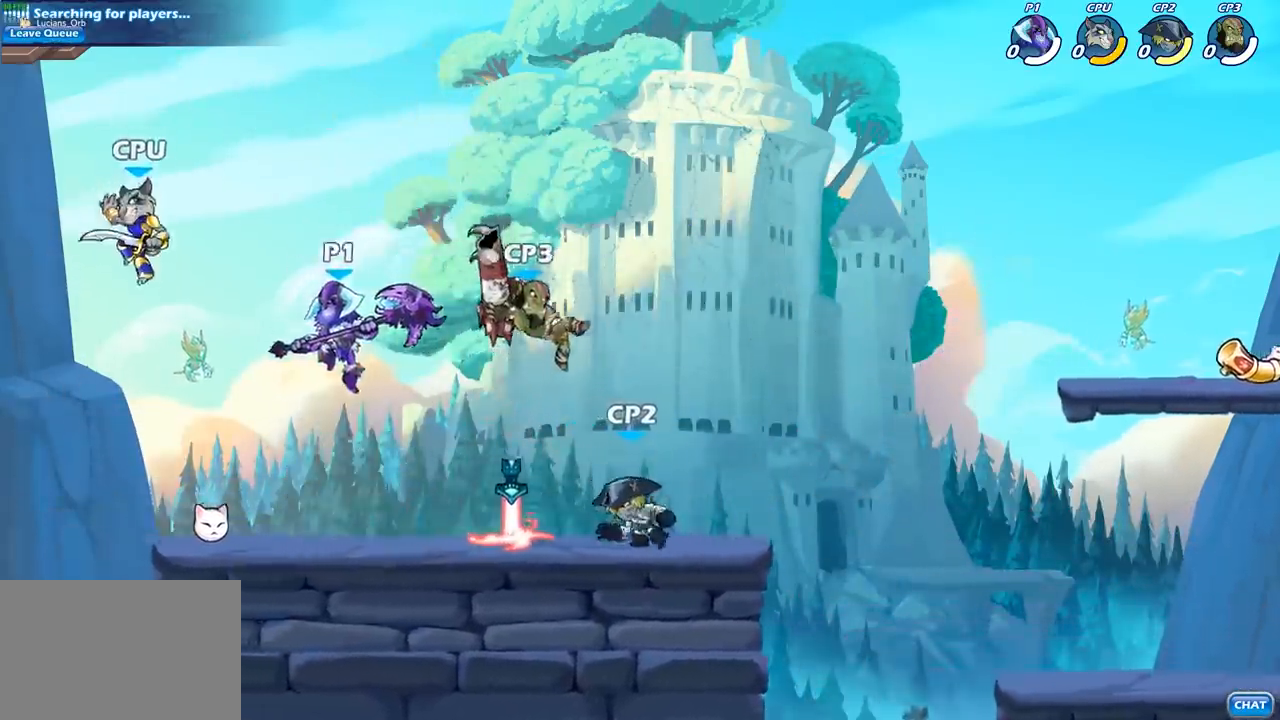
{"buttons": [], "left_stick": "center", "right_stick": "center", "events": [[67, "left_stick", "left"], [100, "SQUARE", "down"], [117, "R1", "up"], [133, "R2", "up"], [183, "SQUARE", "up"], [200, "left_stick", "center"]]}
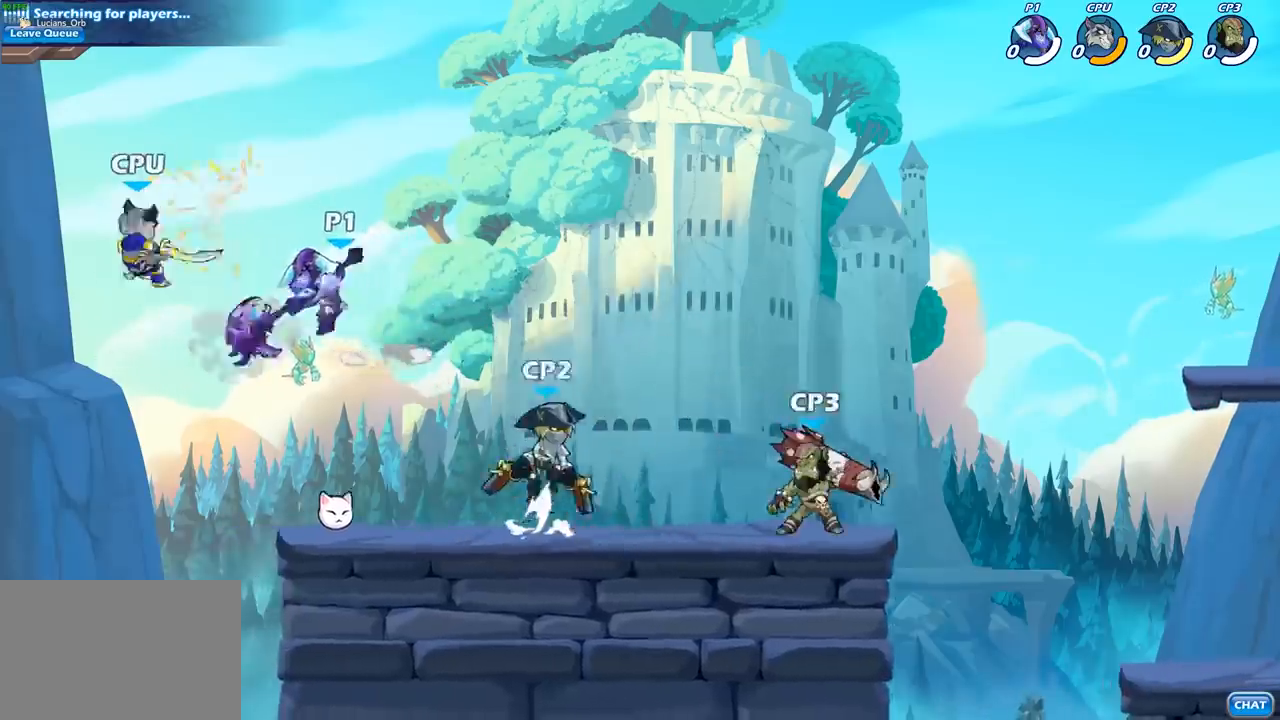
{"buttons": [], "left_stick": "center", "right_stick": "center", "events": [[317, "CROSS", "down"], [450, "CROSS", "up"]]}
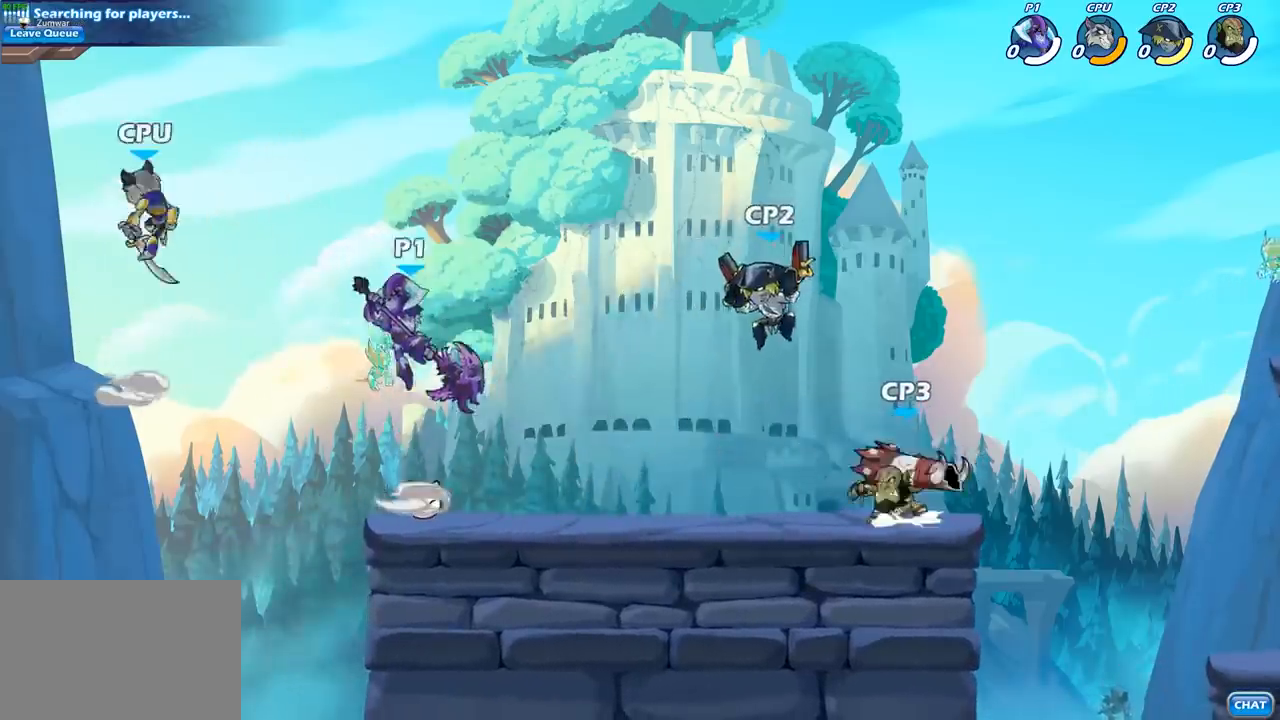
{"buttons": [], "left_stick": "center", "right_stick": "center", "events": [[83, "left_stick", "left"], [117, "SQUARE", "down"], [183, "left_stick", "center"], [200, "SQUARE", "up"]]}
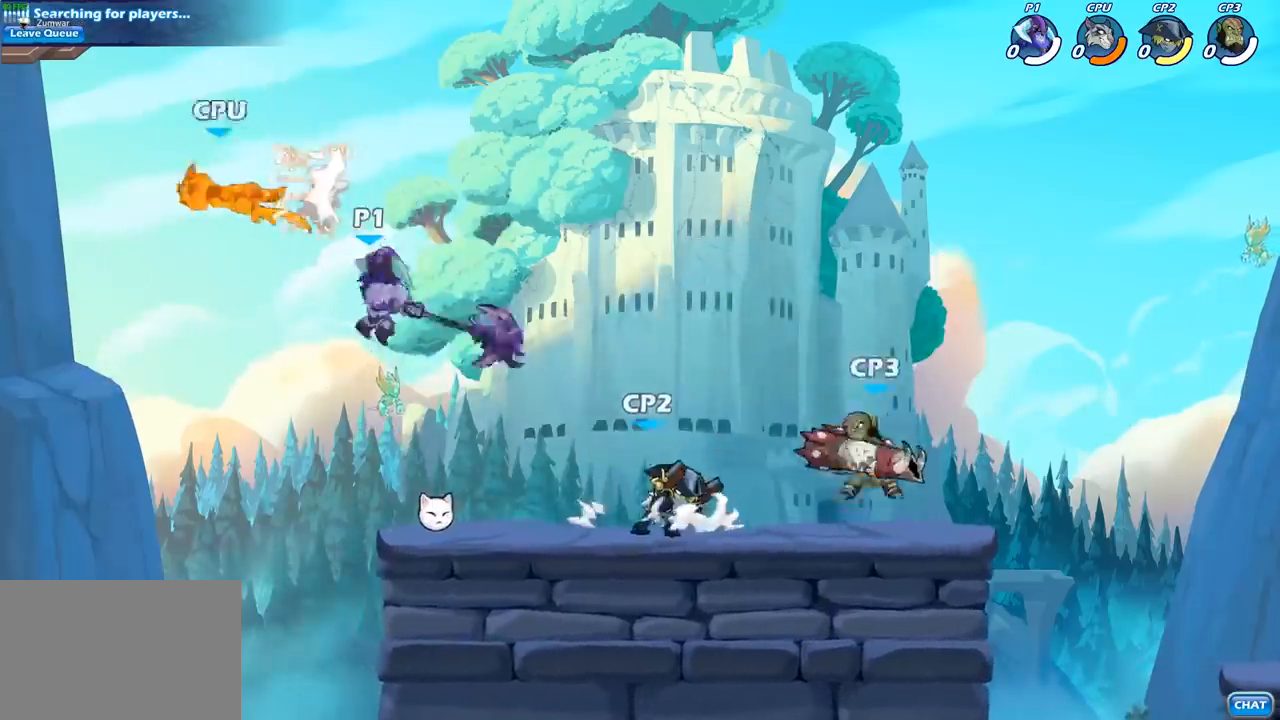
{"buttons": ["CROSS"], "left_stick": "right", "right_stick": "center", "events": [[117, "left_stick", "right"], [433, "CROSS", "down"]]}
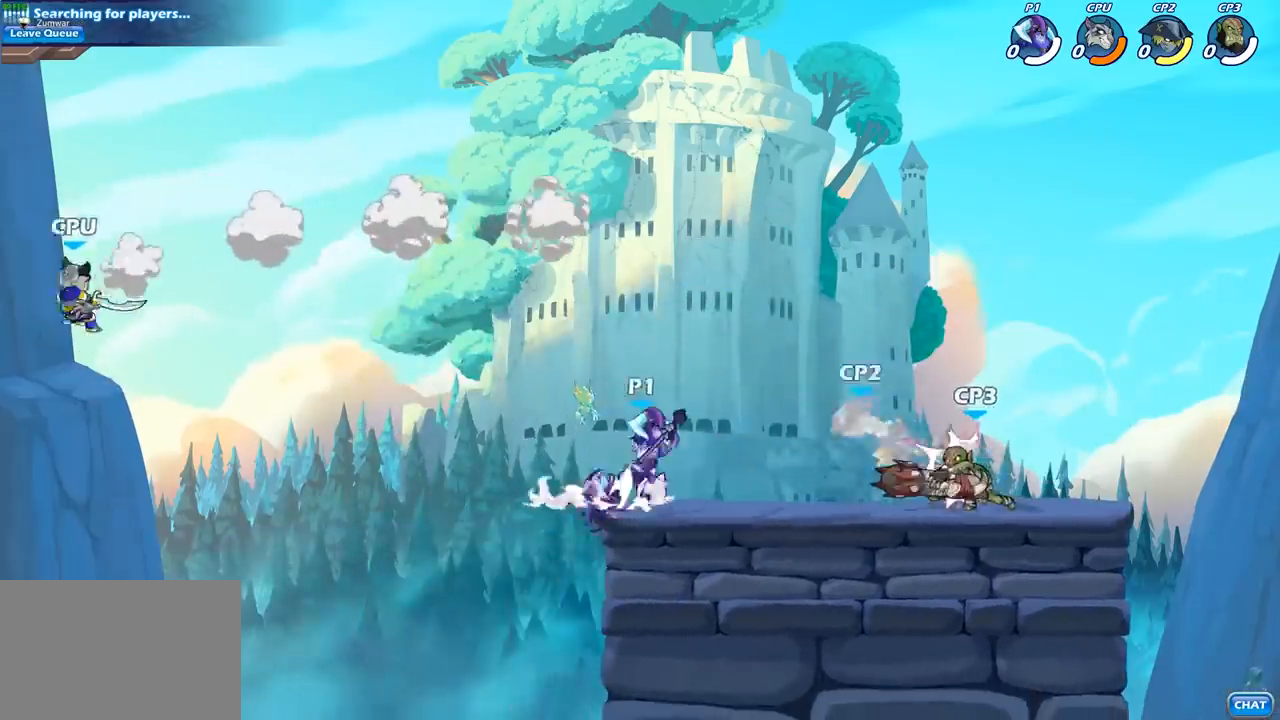
{"buttons": [], "left_stick": "up-left", "right_stick": "center", "events": [[33, "CROSS", "up"], [33, "left_stick", "up"], [100, "left_stick", "up-left"]]}
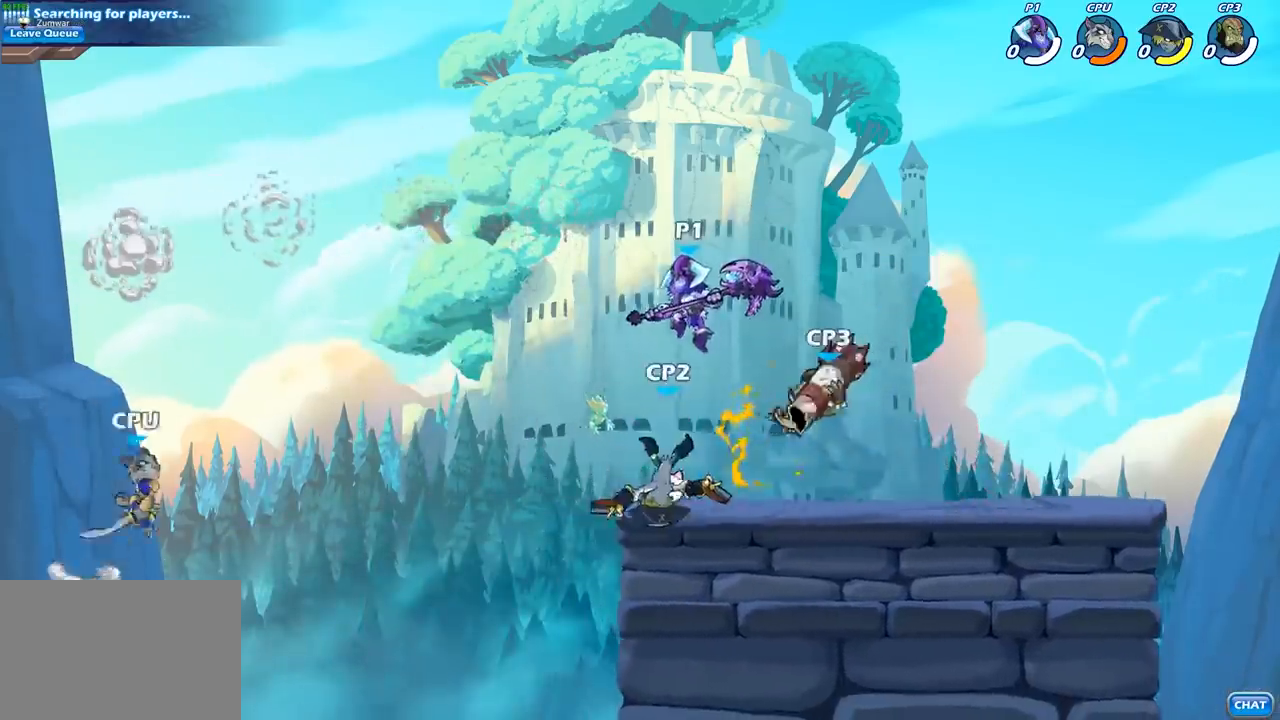
{"buttons": ["CROSS"], "left_stick": "left", "right_stick": "center", "events": [[83, "left_stick", "center"], [167, "left_stick", "left"], [333, "left_stick", "center"], [433, "CROSS", "down"], [483, "left_stick", "left"]]}
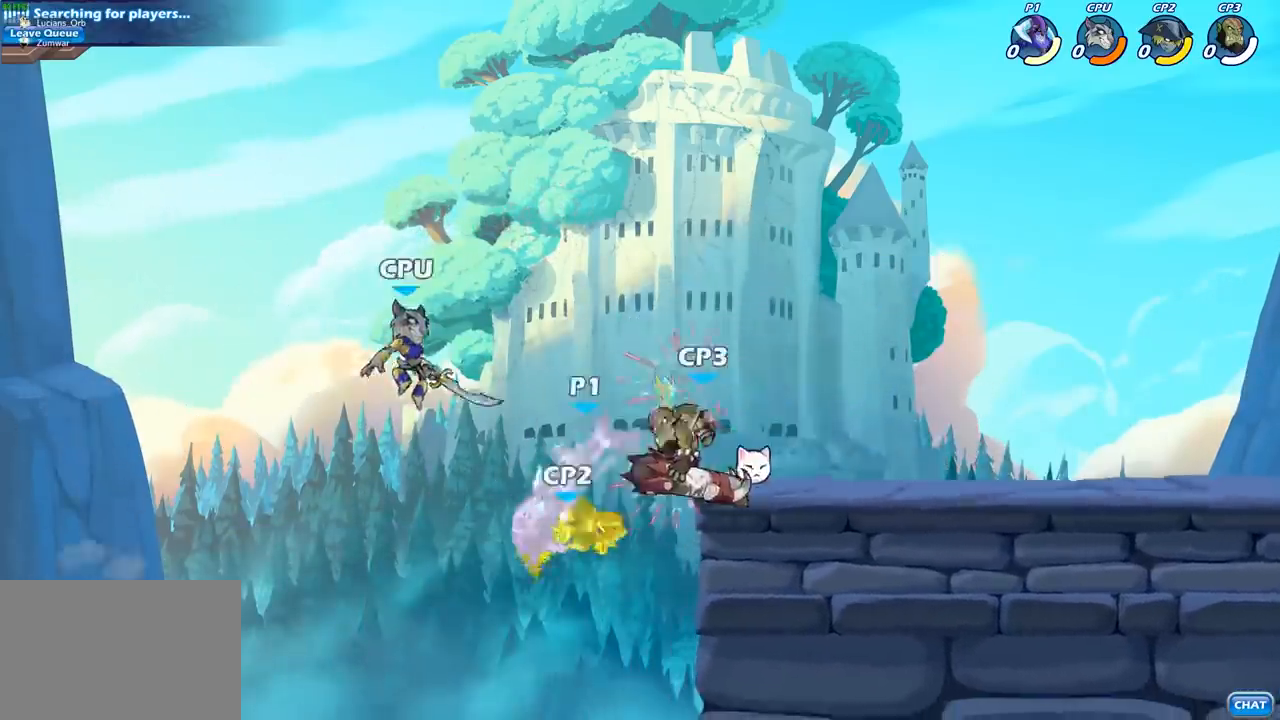
{"buttons": [], "left_stick": "right", "right_stick": "center", "events": [[17, "SQUARE", "down"], [33, "CROSS", "up"], [50, "right_stick", "down-left"], [117, "right_stick", "center"], [133, "SQUARE", "up"], [133, "left_stick", "center"], [317, "left_stick", "right"]]}
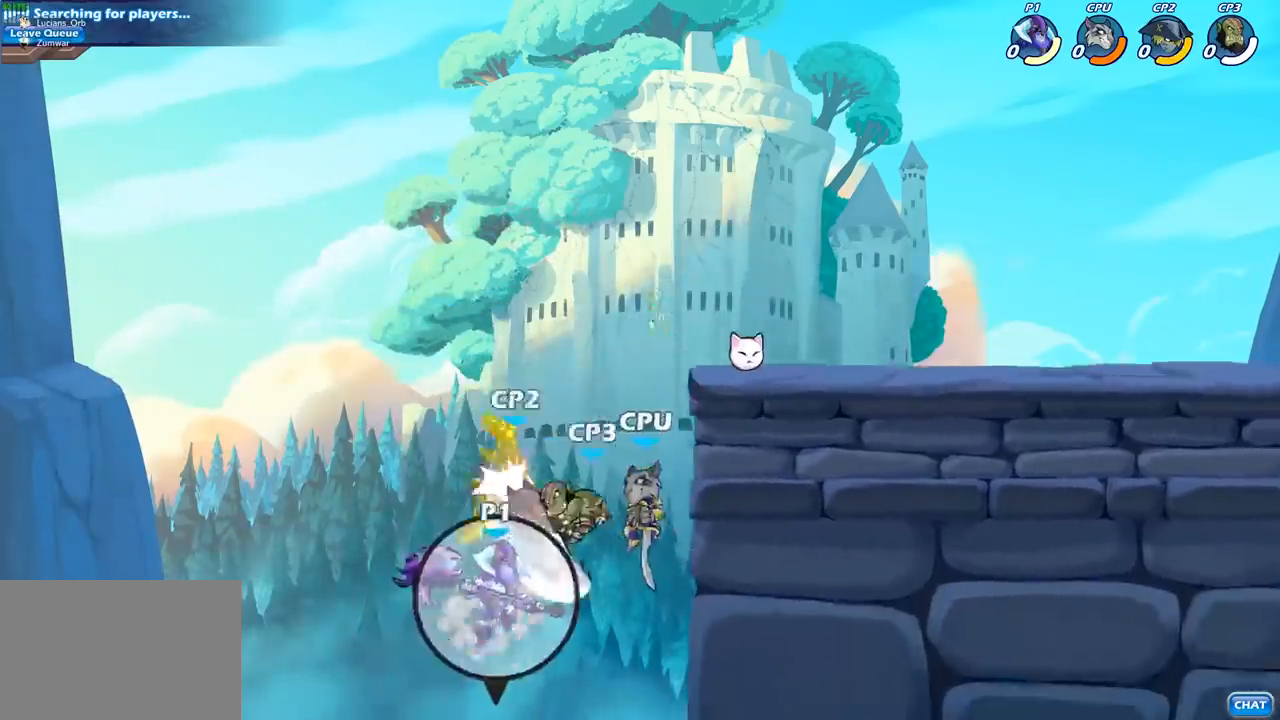
{"buttons": [], "left_stick": "right", "right_stick": "center", "events": [[133, "CROSS", "down"], [250, "CROSS", "up"], [350, "CIRCLE", "down"], [467, "CIRCLE", "up"]]}
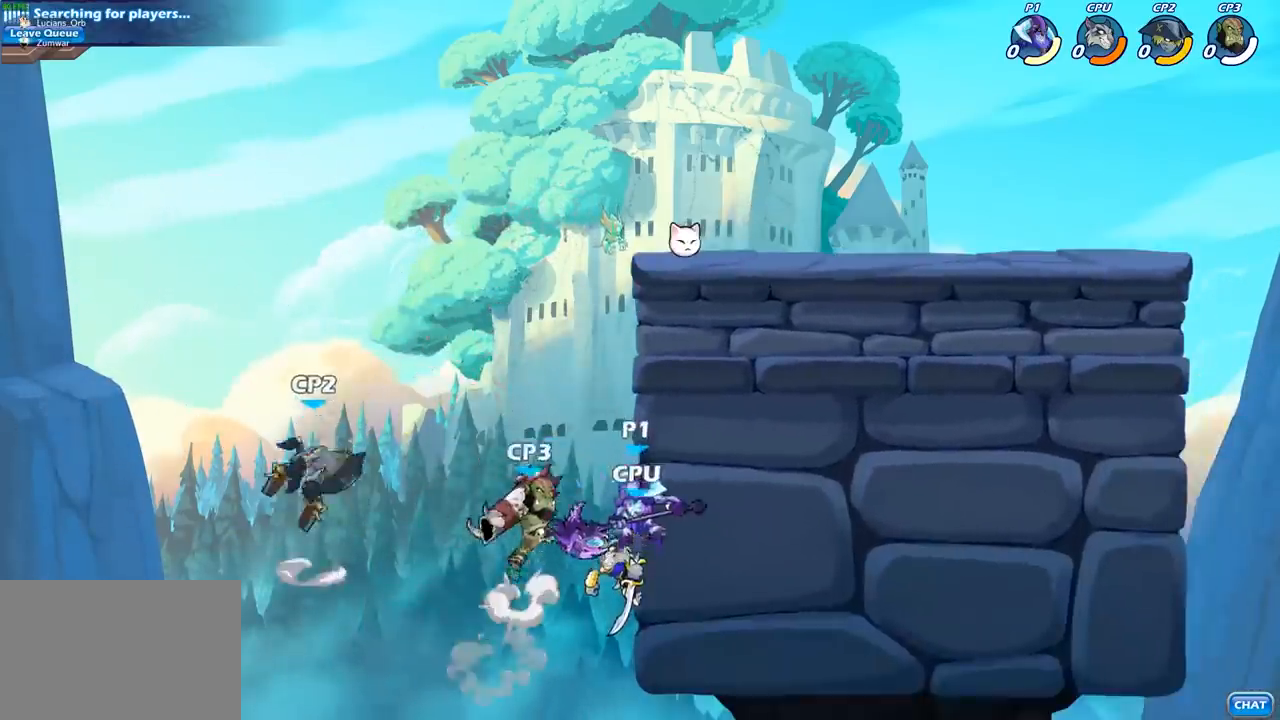
{"buttons": ["CROSS"], "left_stick": "up-right", "right_stick": "center", "events": [[350, "left_stick", "up-left"], [467, "CROSS", "down"], [483, "left_stick", "up-right"]]}
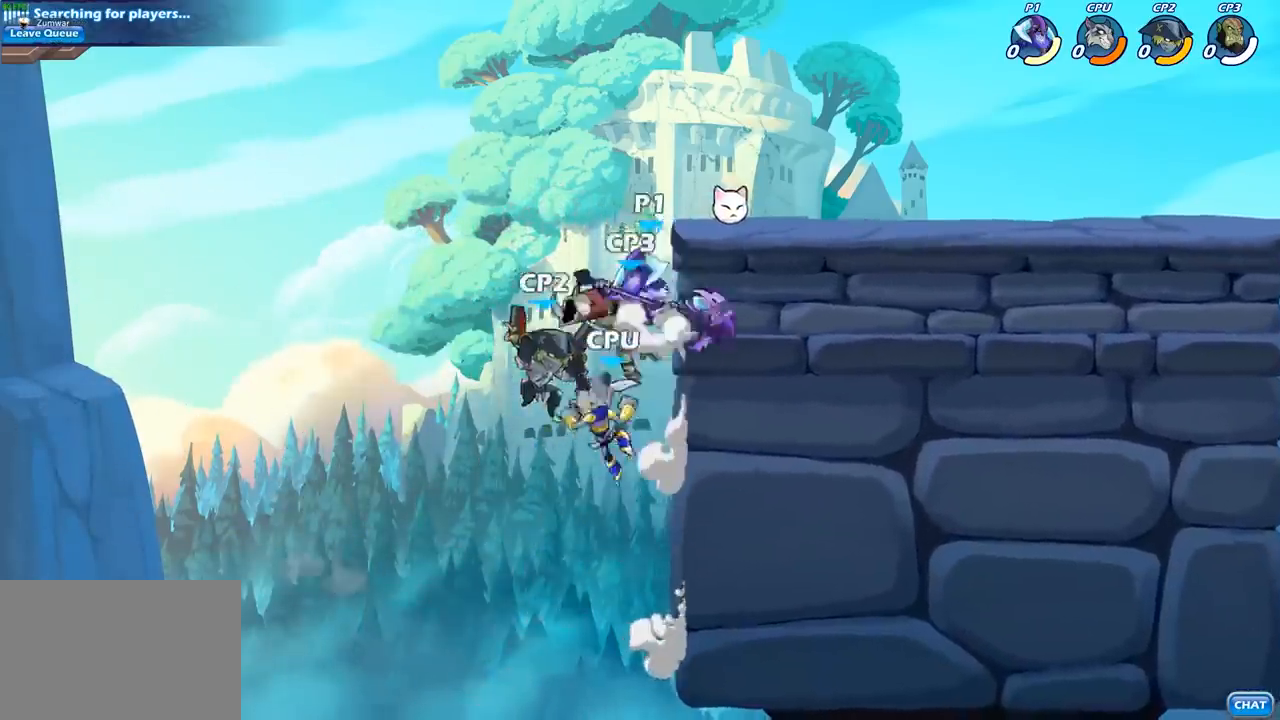
{"buttons": ["CIRCLE"], "left_stick": "down-left", "right_stick": "center", "events": [[17, "left_stick", "right"], [83, "CROSS", "up"], [233, "CROSS", "down"], [333, "CIRCLE", "down"], [333, "CROSS", "up"], [350, "left_stick", "down-left"]]}
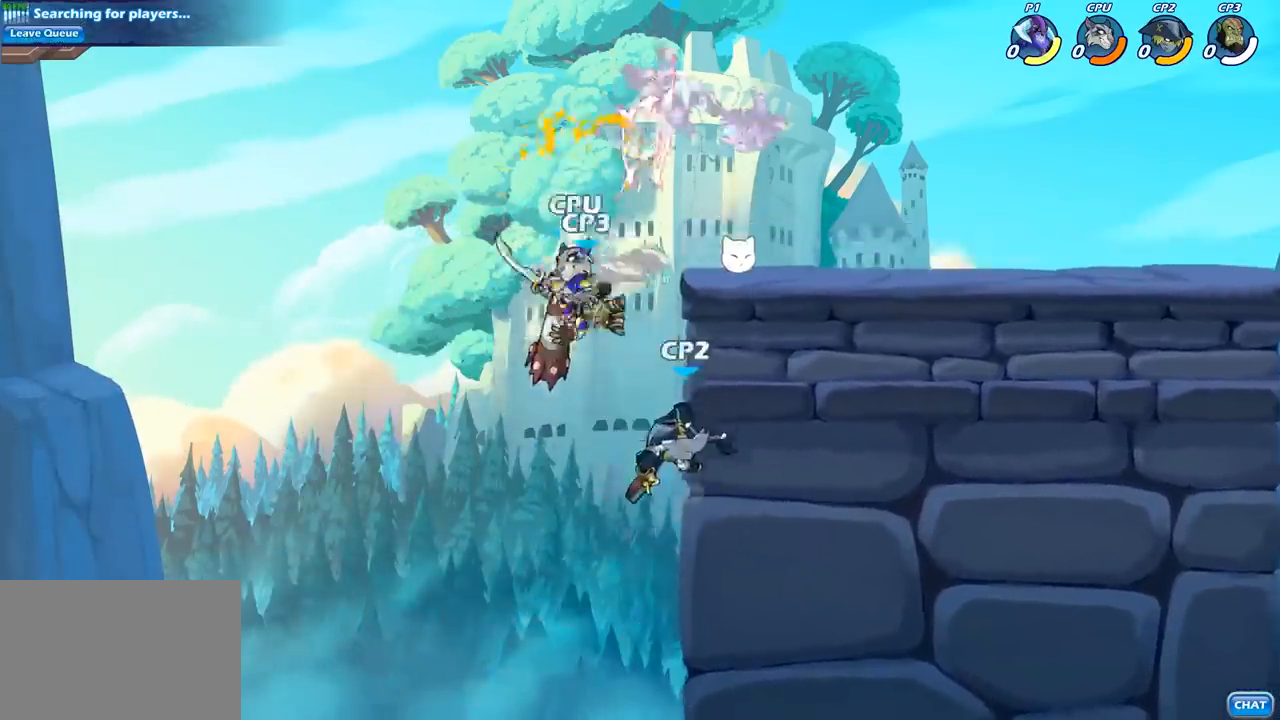
{"buttons": ["CIRCLE"], "left_stick": "down-left", "right_stick": "center", "events": [[183, "CIRCLE", "up"], [267, "CIRCLE", "down"]]}
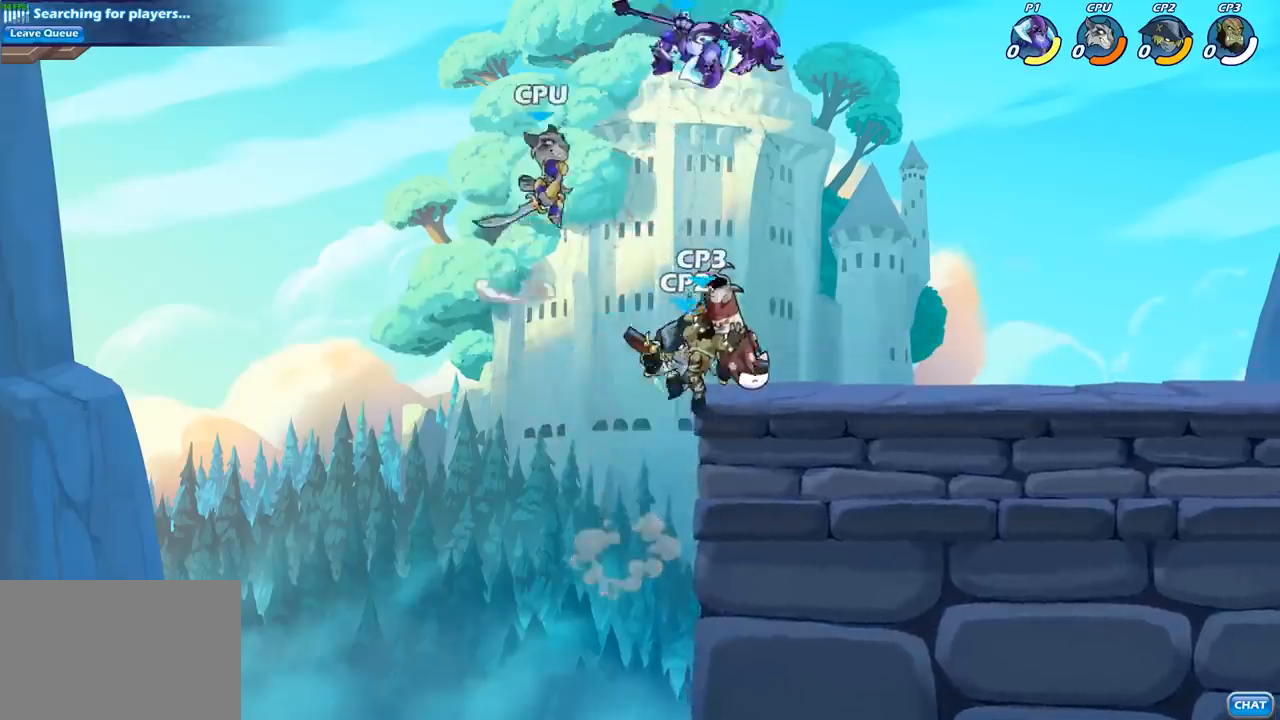
{"buttons": [], "left_stick": "center", "right_stick": "center", "events": [[417, "CIRCLE", "up"], [450, "left_stick", "center"]]}
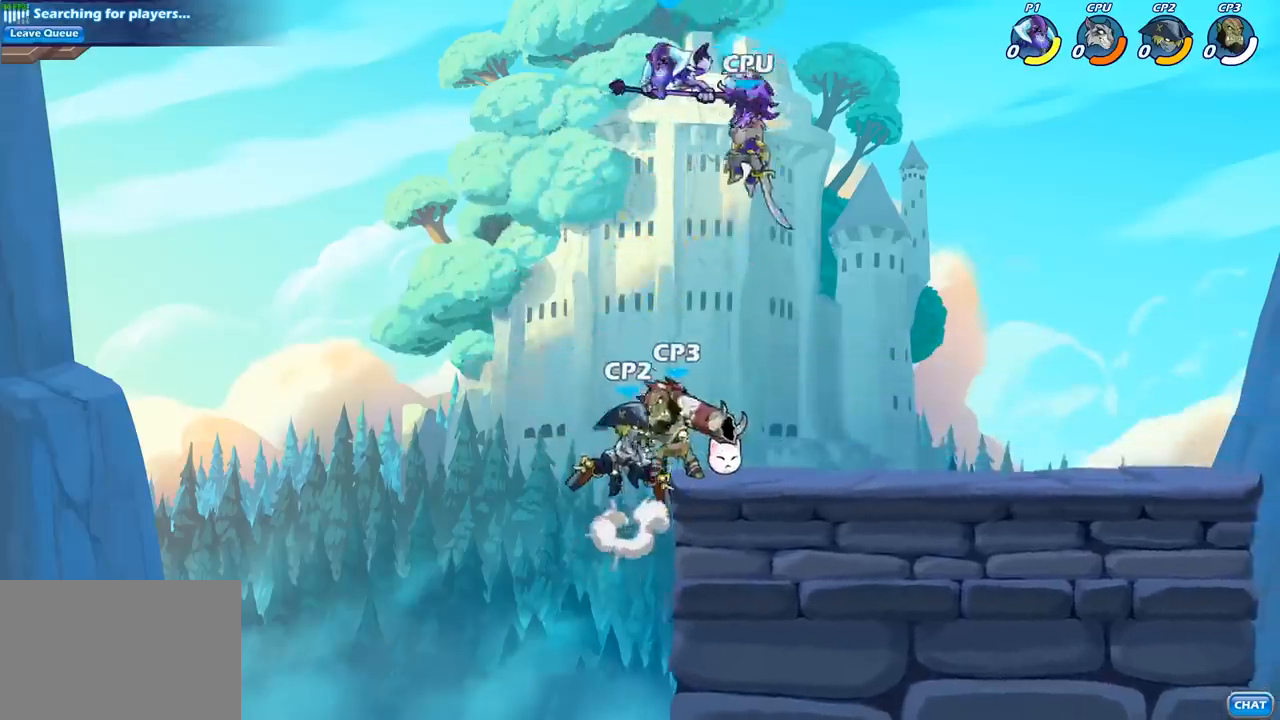
{"buttons": ["CIRCLE"], "left_stick": "down", "right_stick": "center", "events": [[83, "left_stick", "down"], [133, "CIRCLE", "down"]]}
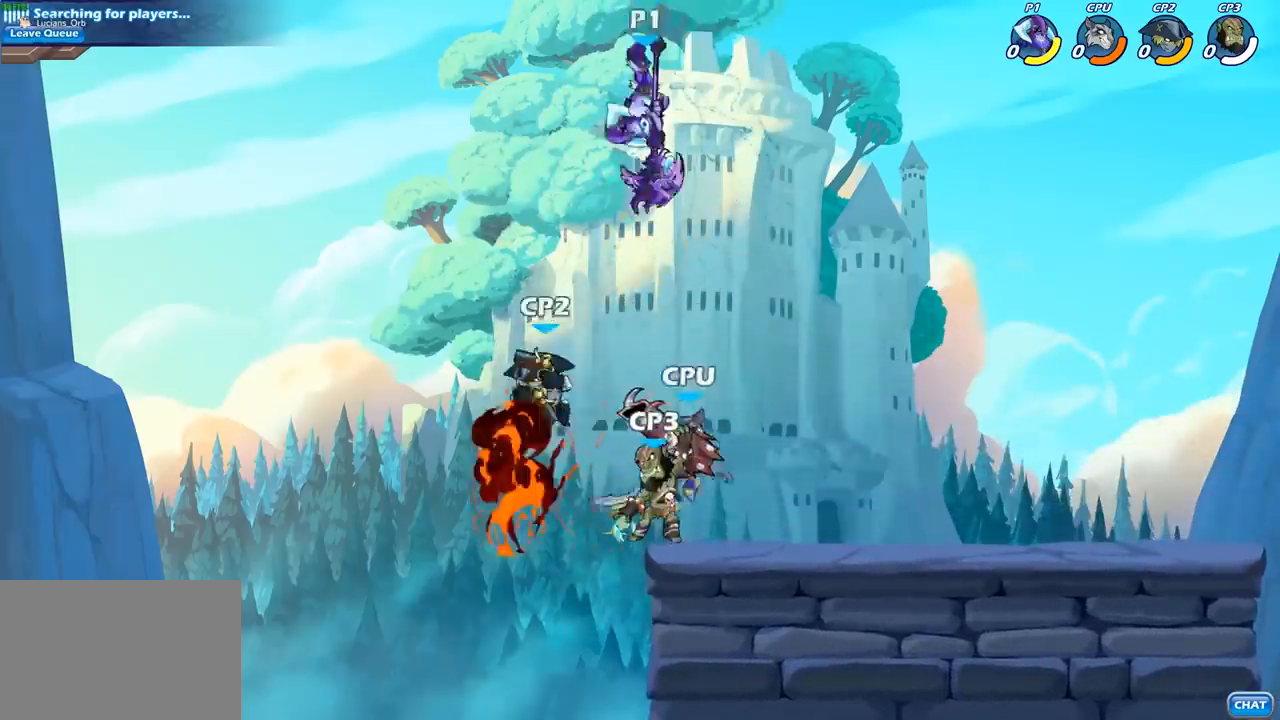
{"buttons": [], "left_stick": "center", "right_stick": "center", "events": [[133, "left_stick", "down-left"], [467, "CIRCLE", "up"], [467, "left_stick", "center"]]}
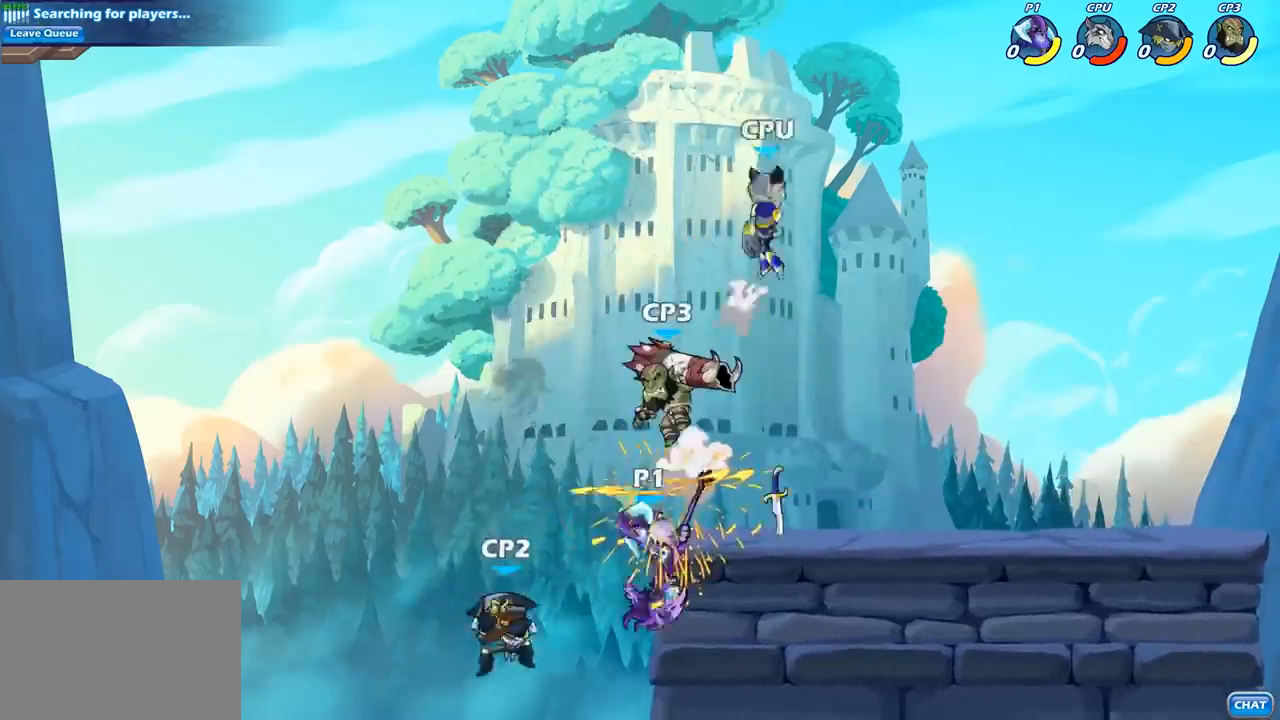
{"buttons": [], "left_stick": "center", "right_stick": "center", "events": [[350, "CROSS", "down"], [467, "CROSS", "up"]]}
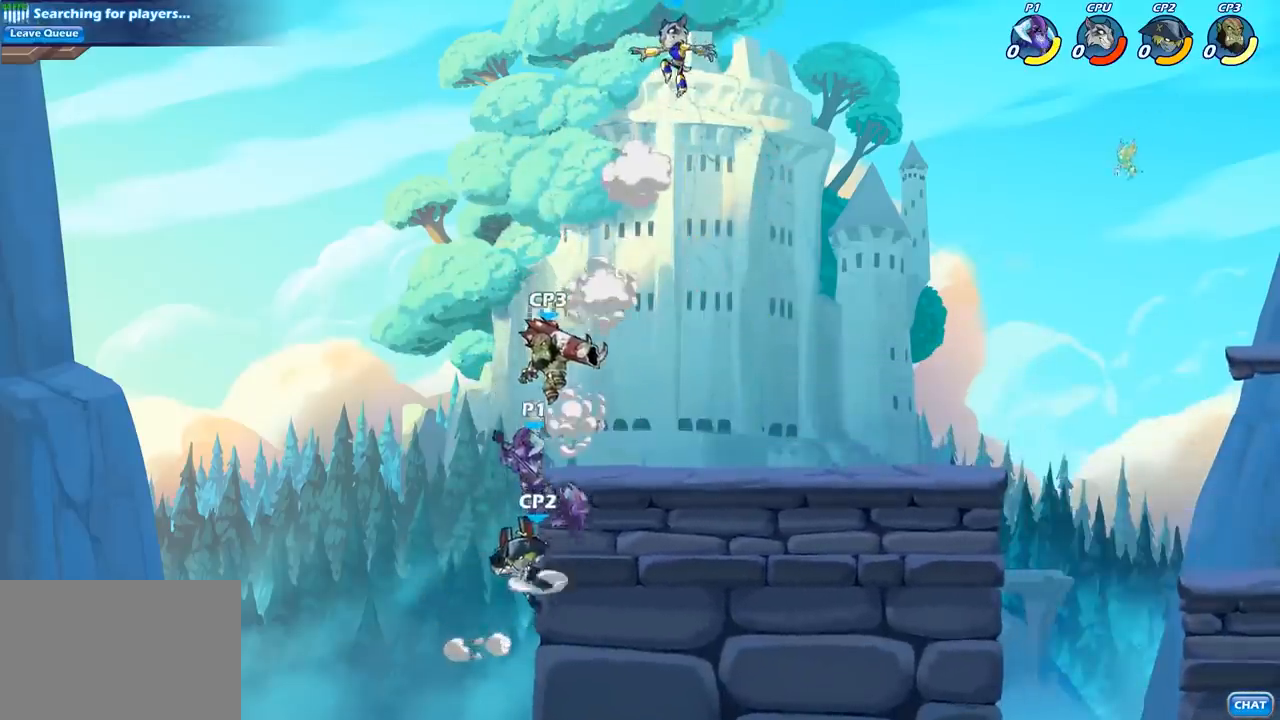
{"buttons": ["CIRCLE"], "left_stick": "center", "right_stick": "center", "events": [[67, "left_stick", "right"], [167, "left_stick", "center"], [183, "R2", "down"], [200, "R1", "down"], [383, "R1", "up"], [400, "R2", "up"], [483, "CIRCLE", "down"]]}
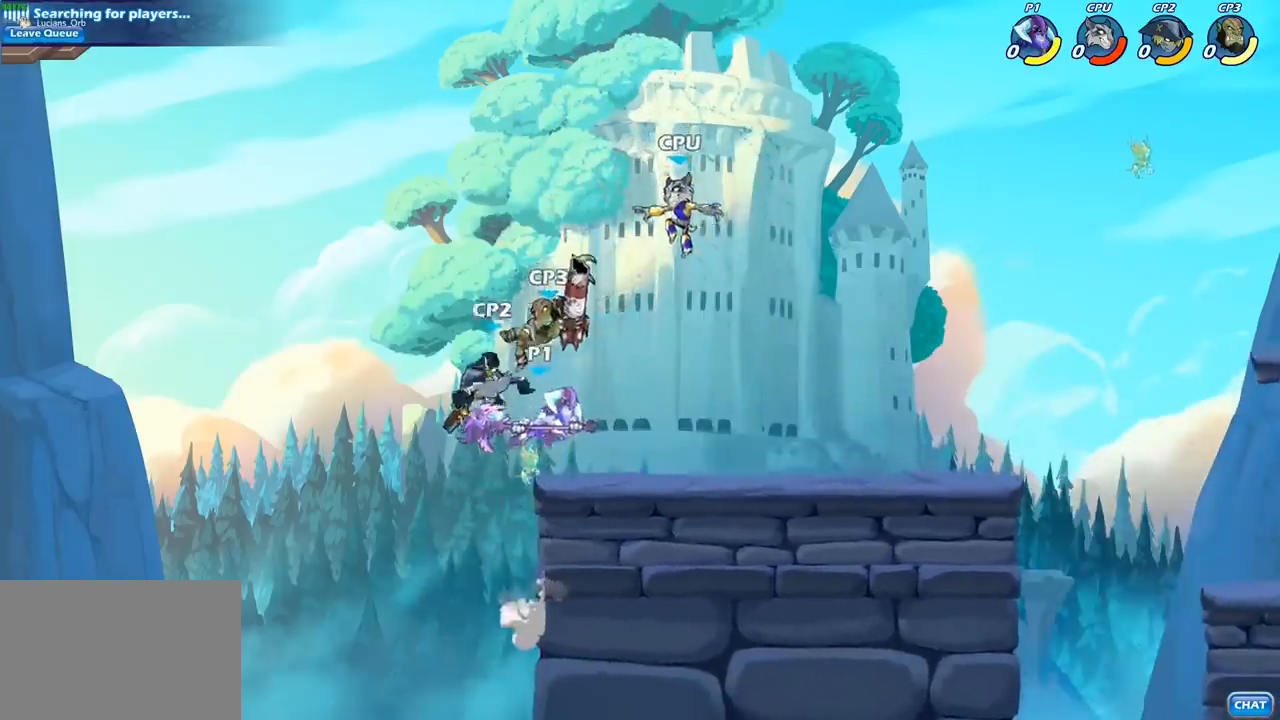
{"buttons": [], "left_stick": "right", "right_stick": "center", "events": [[83, "CIRCLE", "up"], [433, "left_stick", "right"]]}